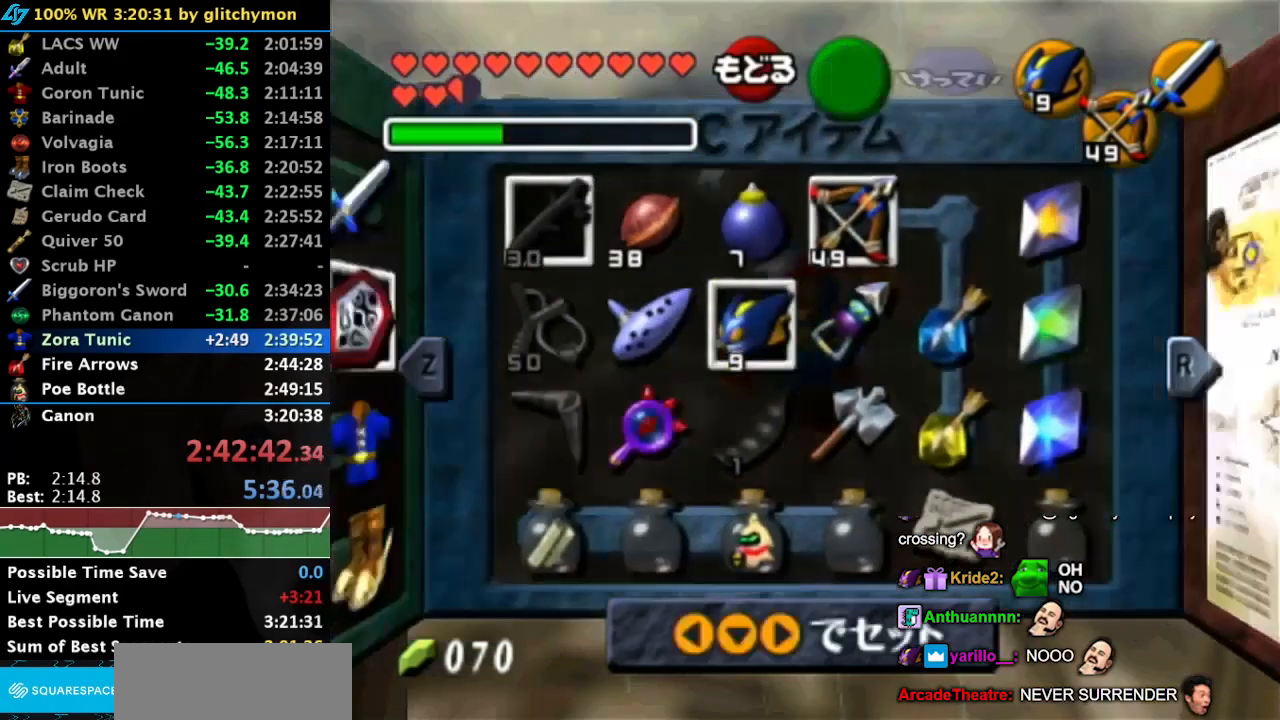
Gameplay with a controller (Nintendo layout); each line is a JSON object with the inputs held at the frame after it. "button_events" lists button changes between this image and that frame as [ms after this image, input, new state], when the widget could be followed in between (sticks are given only as held states). Not read: L3 R3.
{"buttons": ["A"], "left_stick": "left", "right_stick": "center", "button_events": [[467, "A", "down"]]}
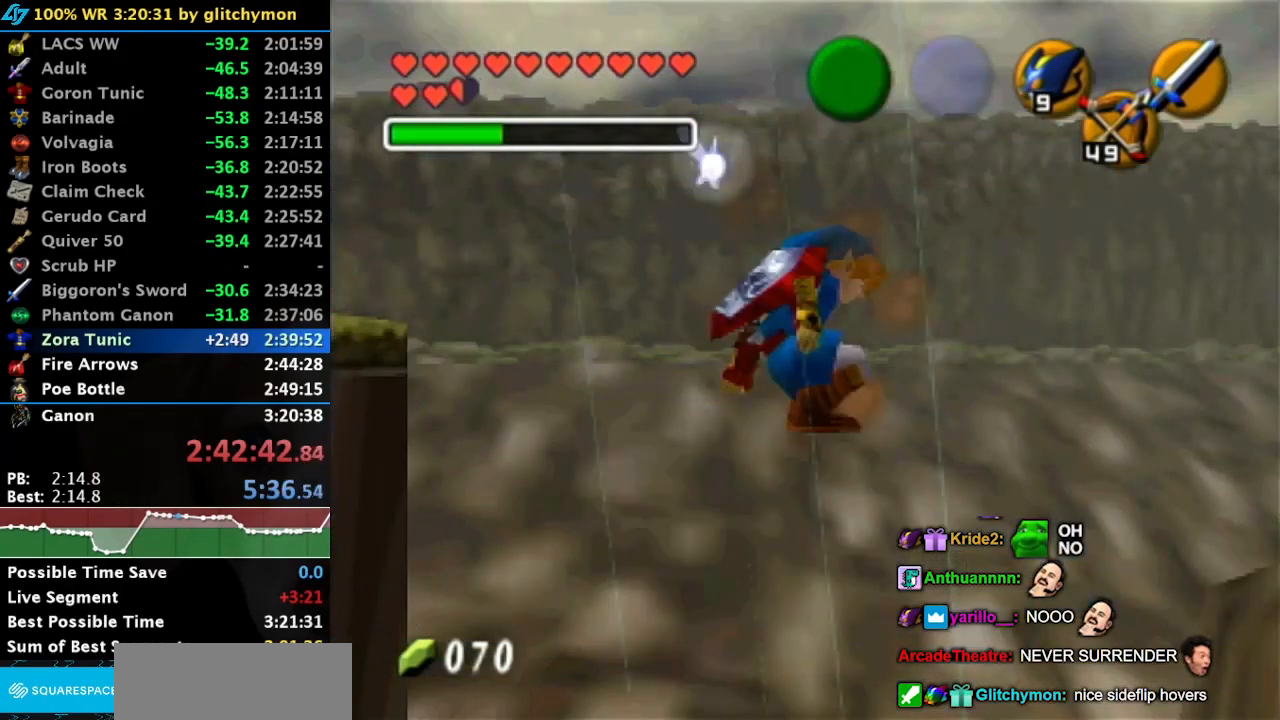
{"buttons": ["R1"], "left_stick": "center", "right_stick": "center", "button_events": [[183, "A", "up"], [267, "START", "down"], [300, "R1", "down"], [367, "START", "up"]]}
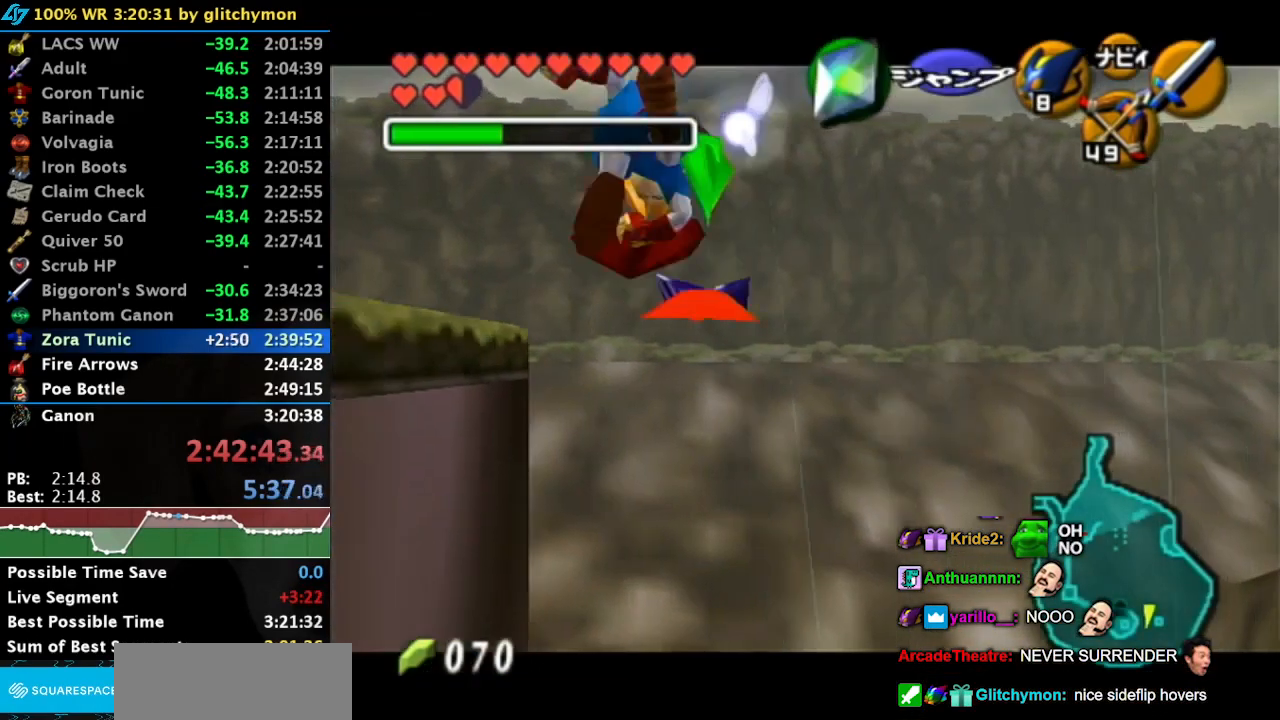
{"buttons": ["R1"], "left_stick": "center", "right_stick": "center", "button_events": []}
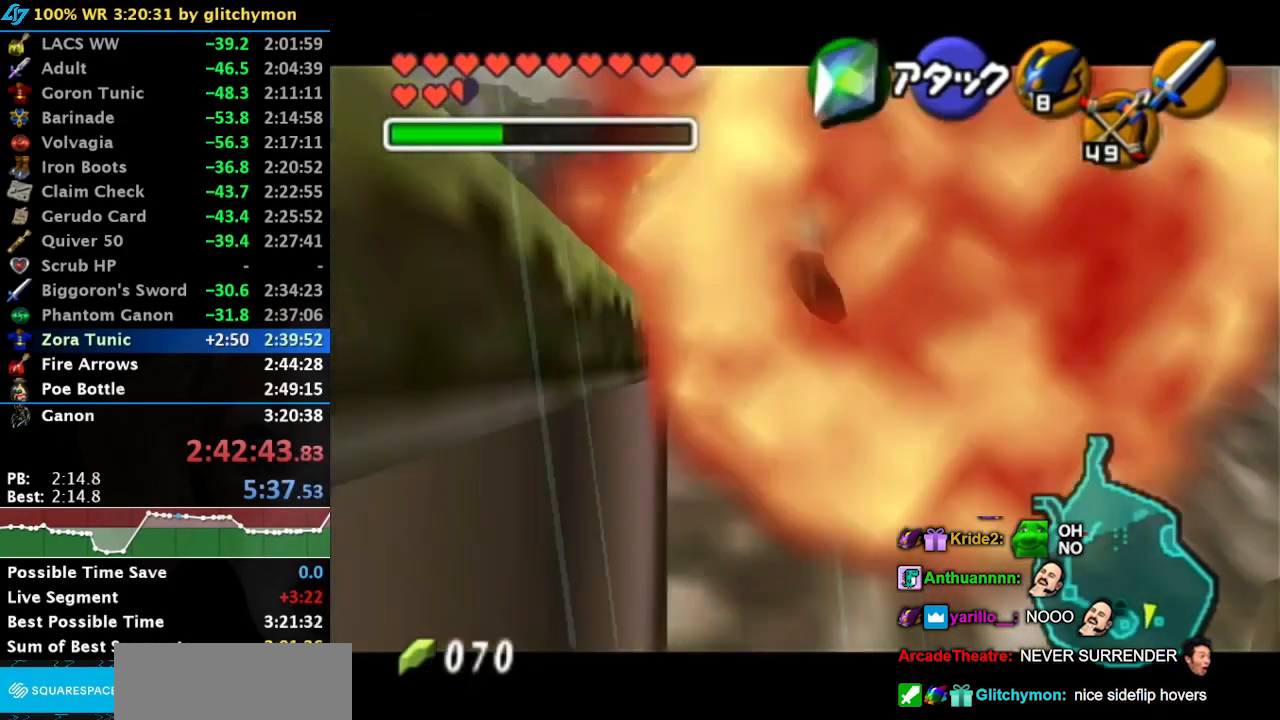
{"buttons": [], "left_stick": "left", "right_stick": "center", "button_events": [[17, "L1", "down"], [83, "R1", "up"], [333, "A", "down"], [450, "A", "up"], [483, "L1", "up"]]}
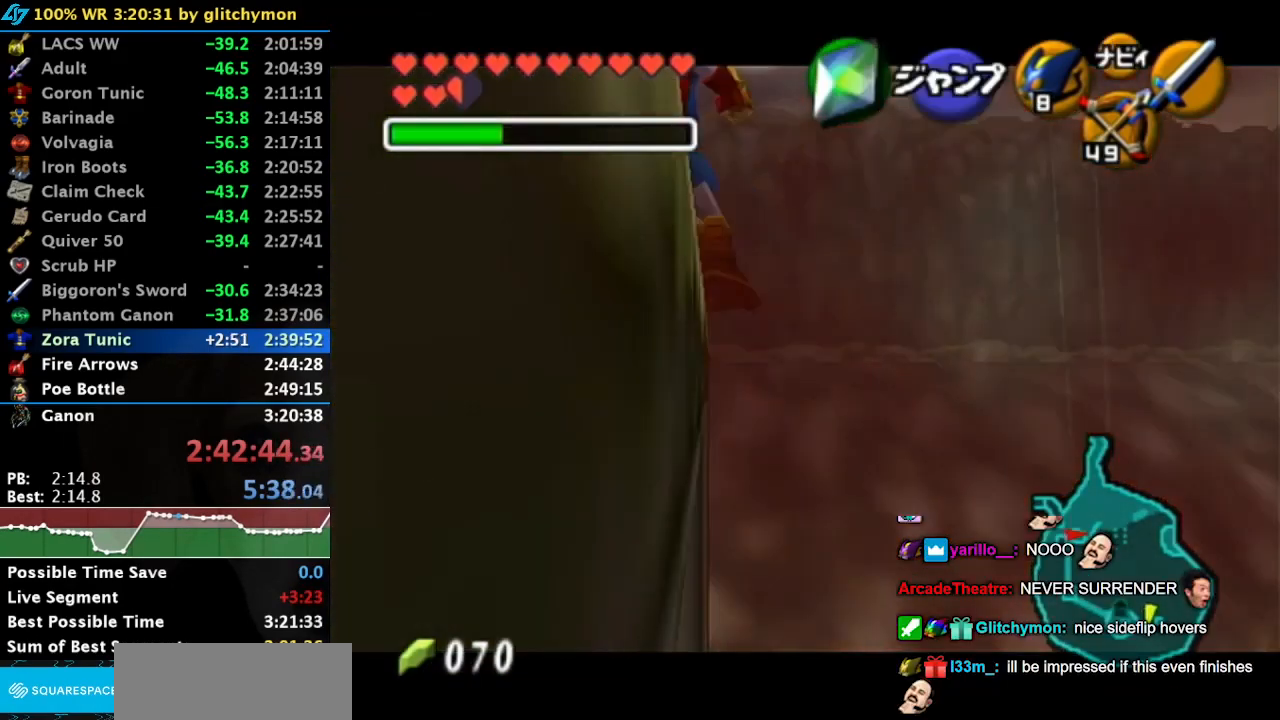
{"buttons": [], "left_stick": "down-left", "right_stick": "center", "button_events": []}
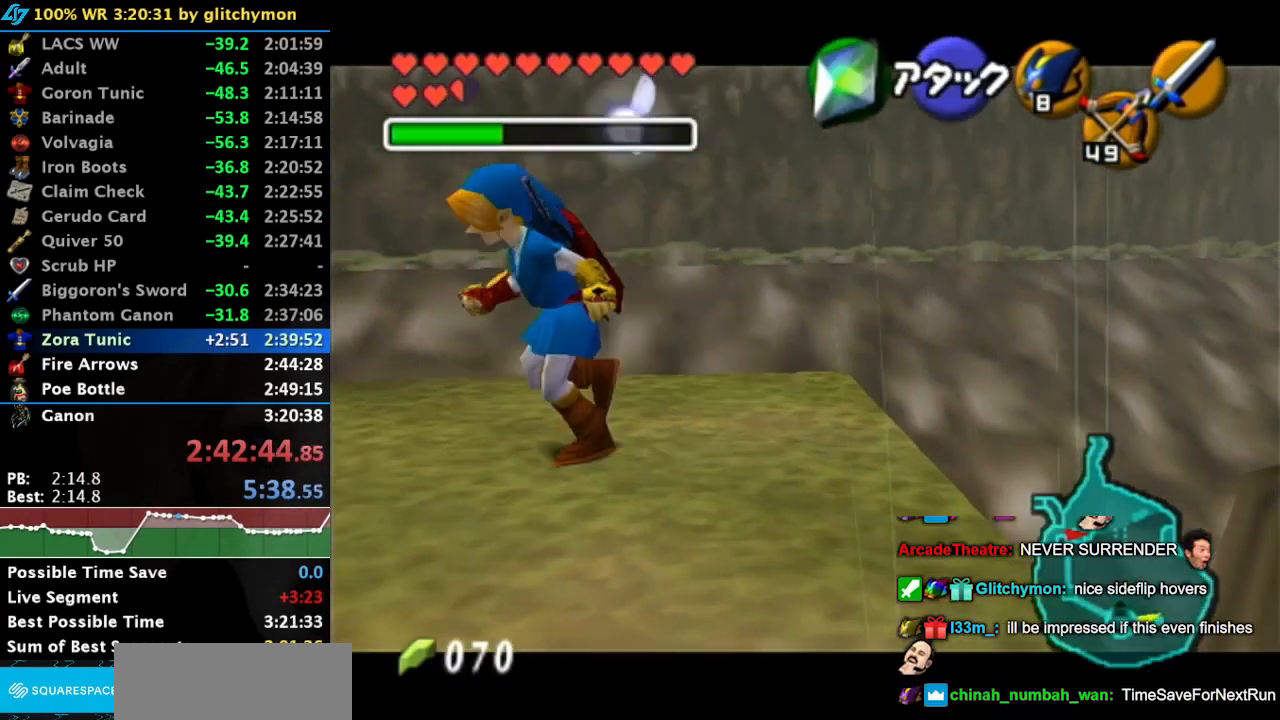
{"buttons": [], "left_stick": "down-left", "right_stick": "center", "button_events": []}
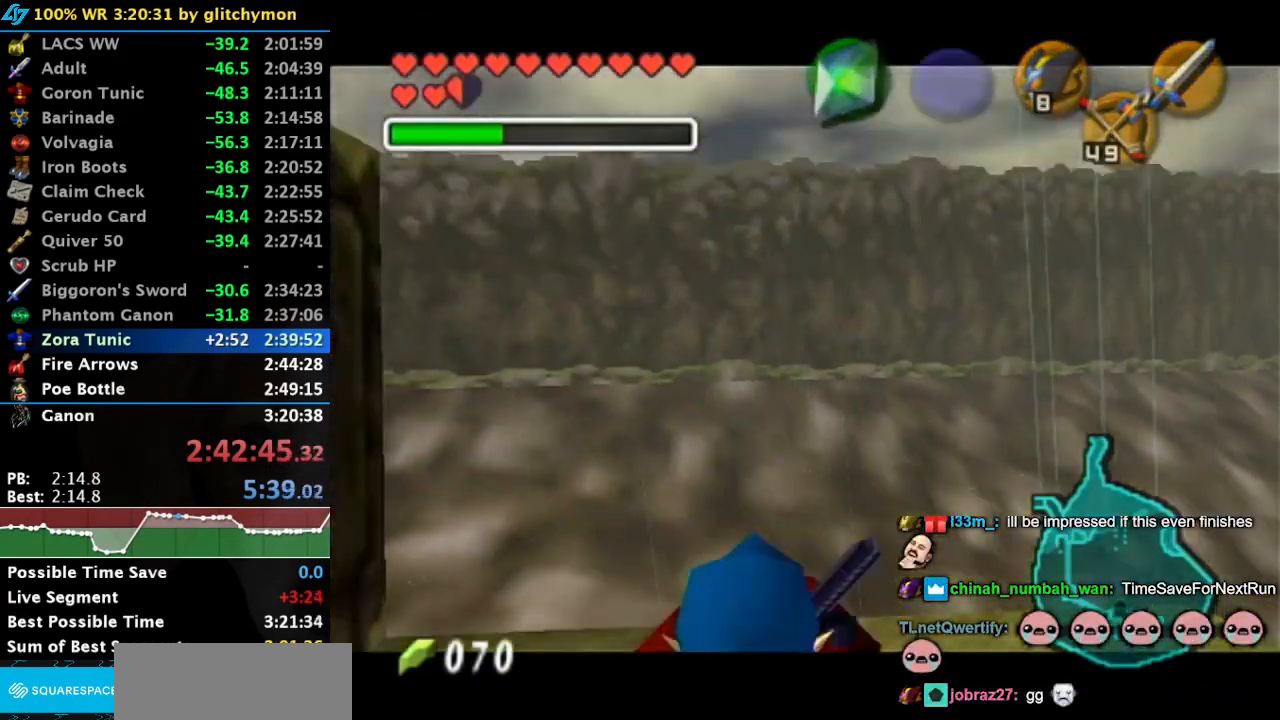
{"buttons": [], "left_stick": "center", "right_stick": "center", "button_events": []}
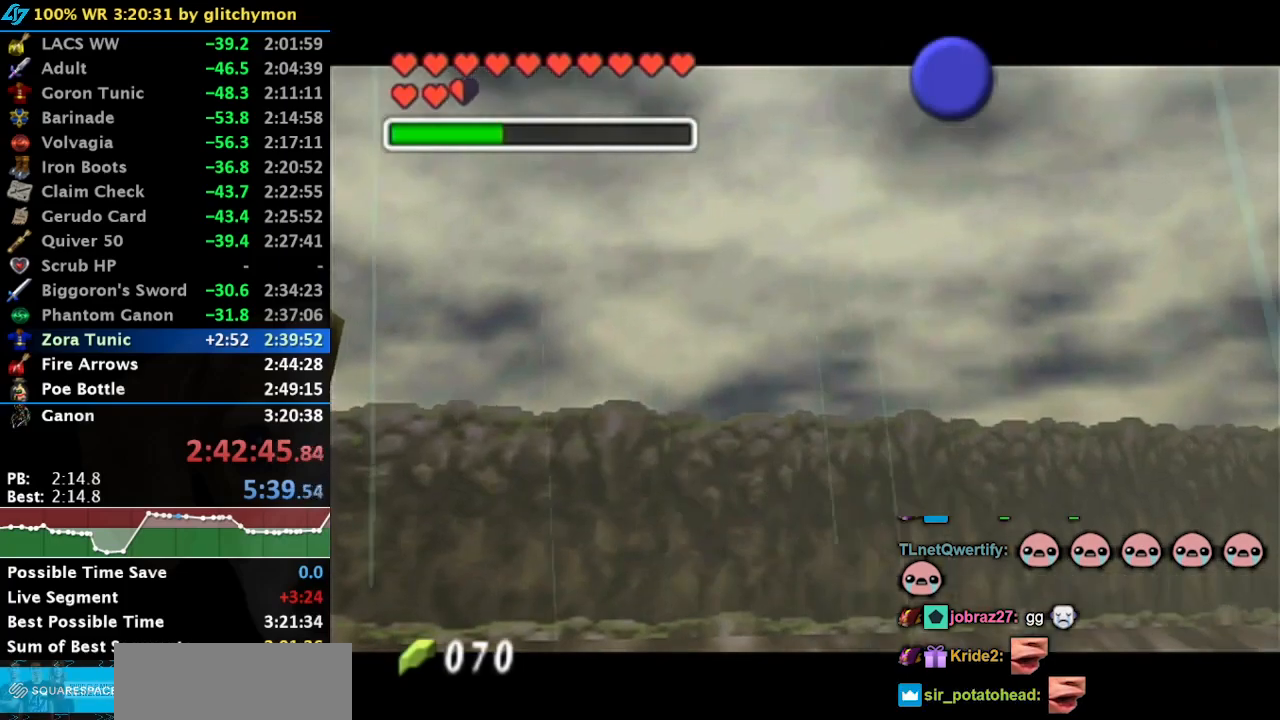
{"buttons": [], "left_stick": "center", "right_stick": "center", "button_events": []}
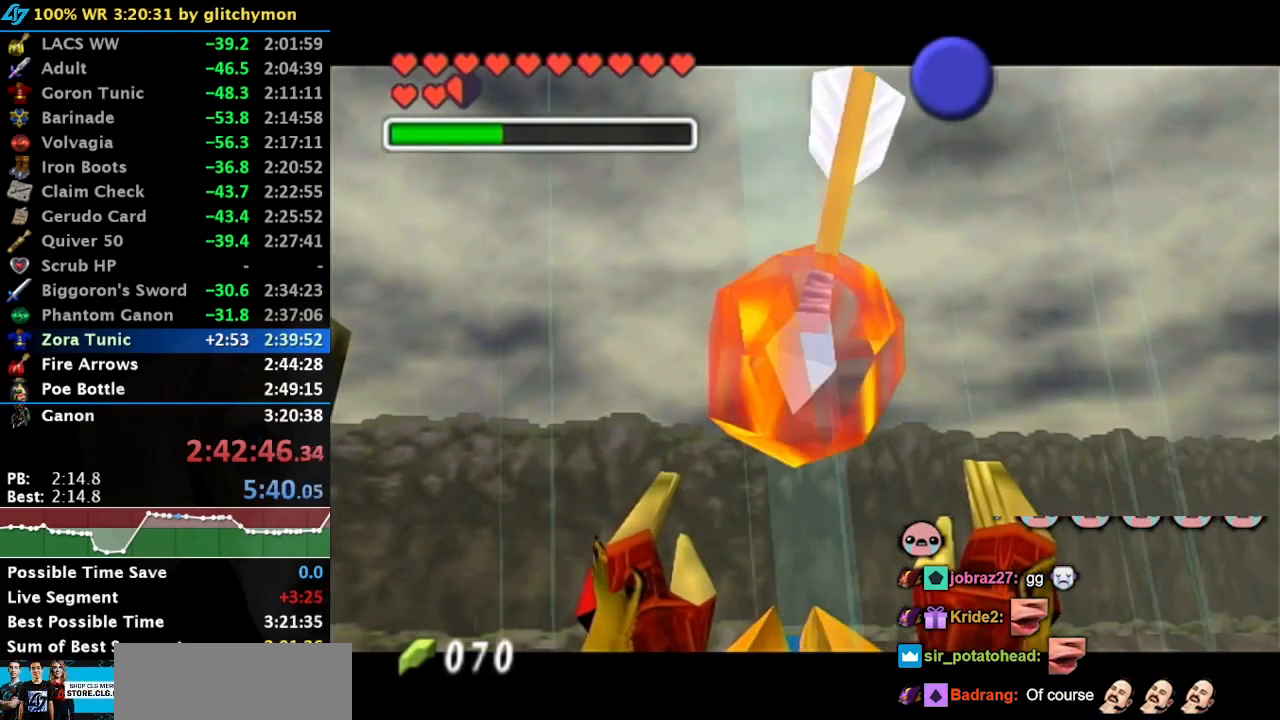
{"buttons": [], "left_stick": "center", "right_stick": "center", "button_events": []}
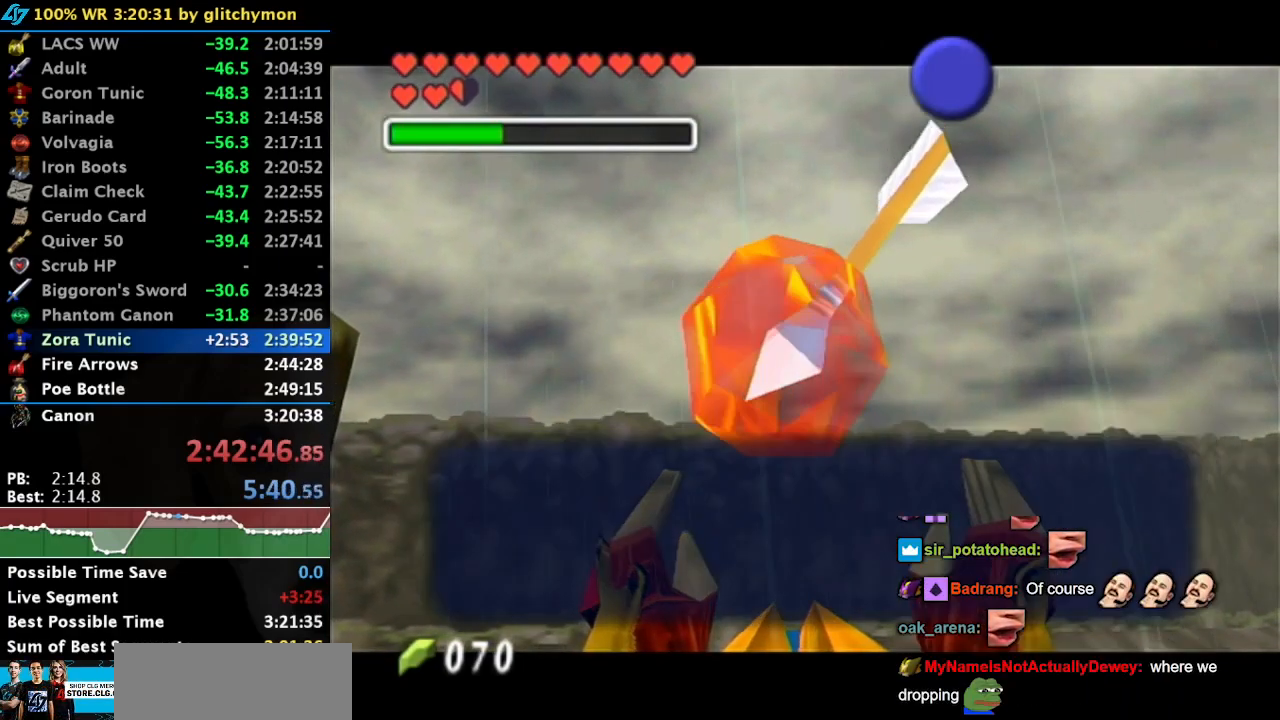
{"buttons": [], "left_stick": "center", "right_stick": "center", "button_events": [[183, "B", "down"], [233, "B", "up"]]}
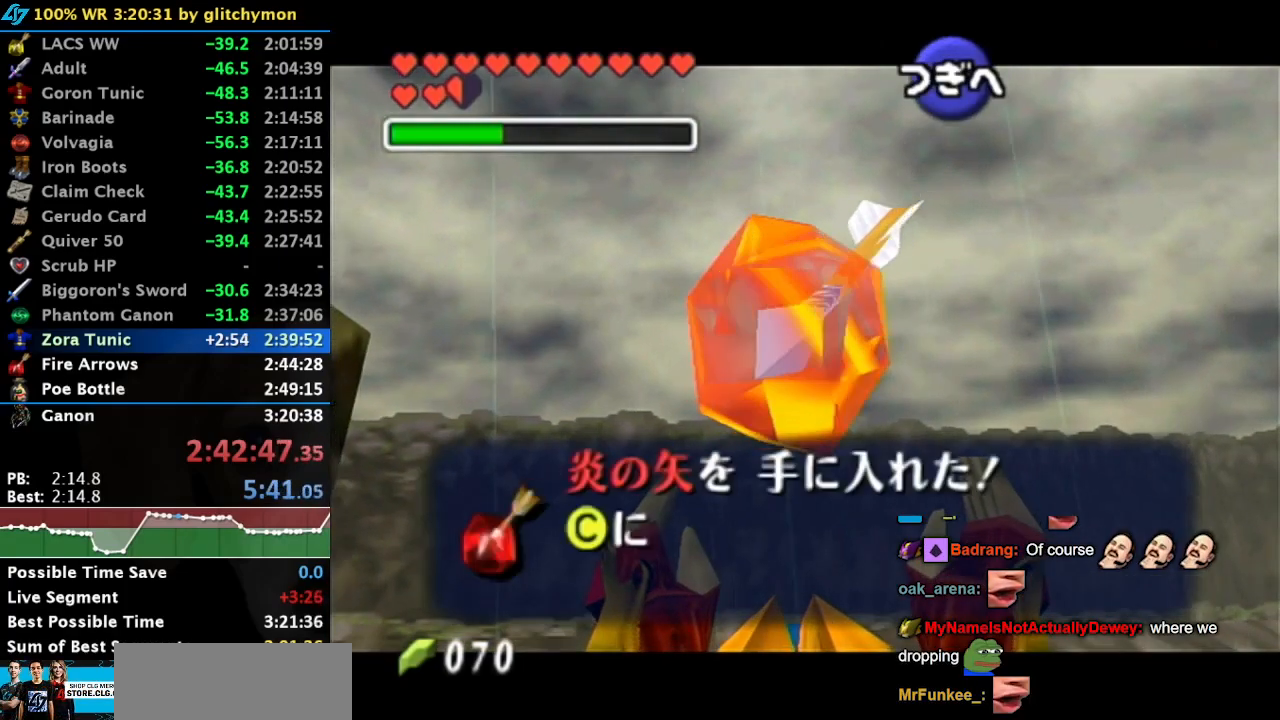
{"buttons": [], "left_stick": "center", "right_stick": "center", "button_events": []}
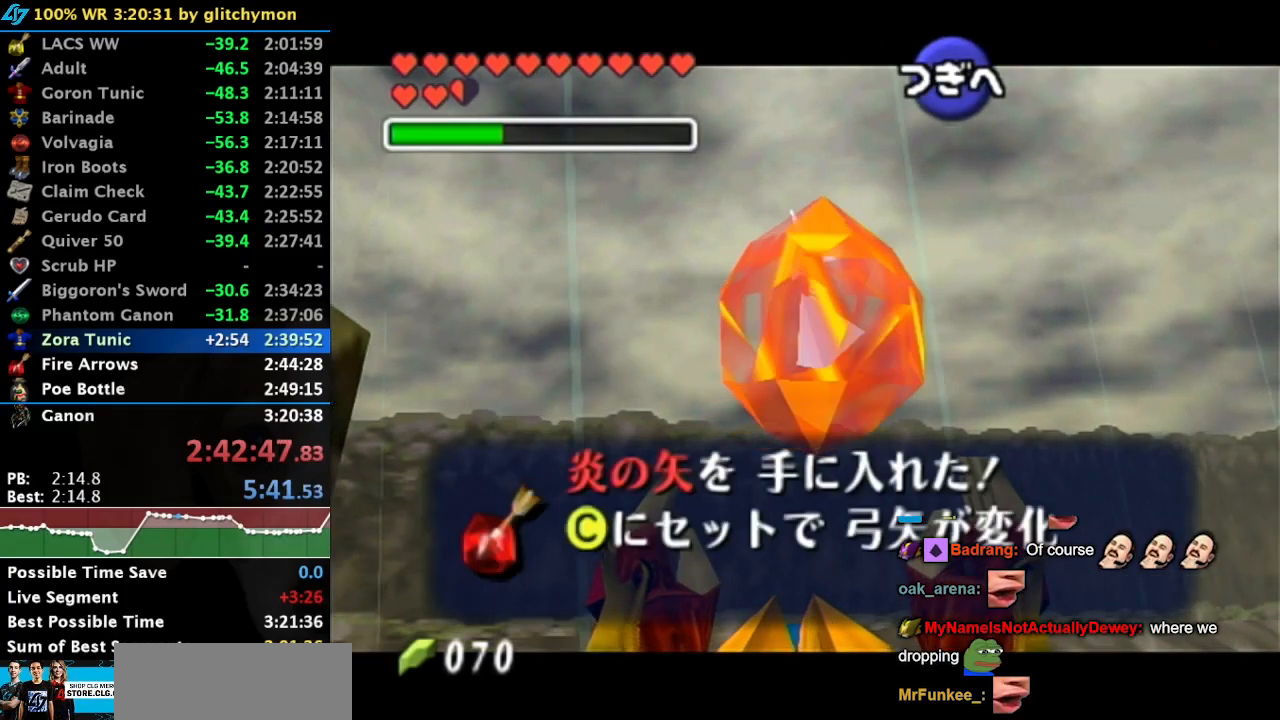
{"buttons": [], "left_stick": "center", "right_stick": "center", "button_events": []}
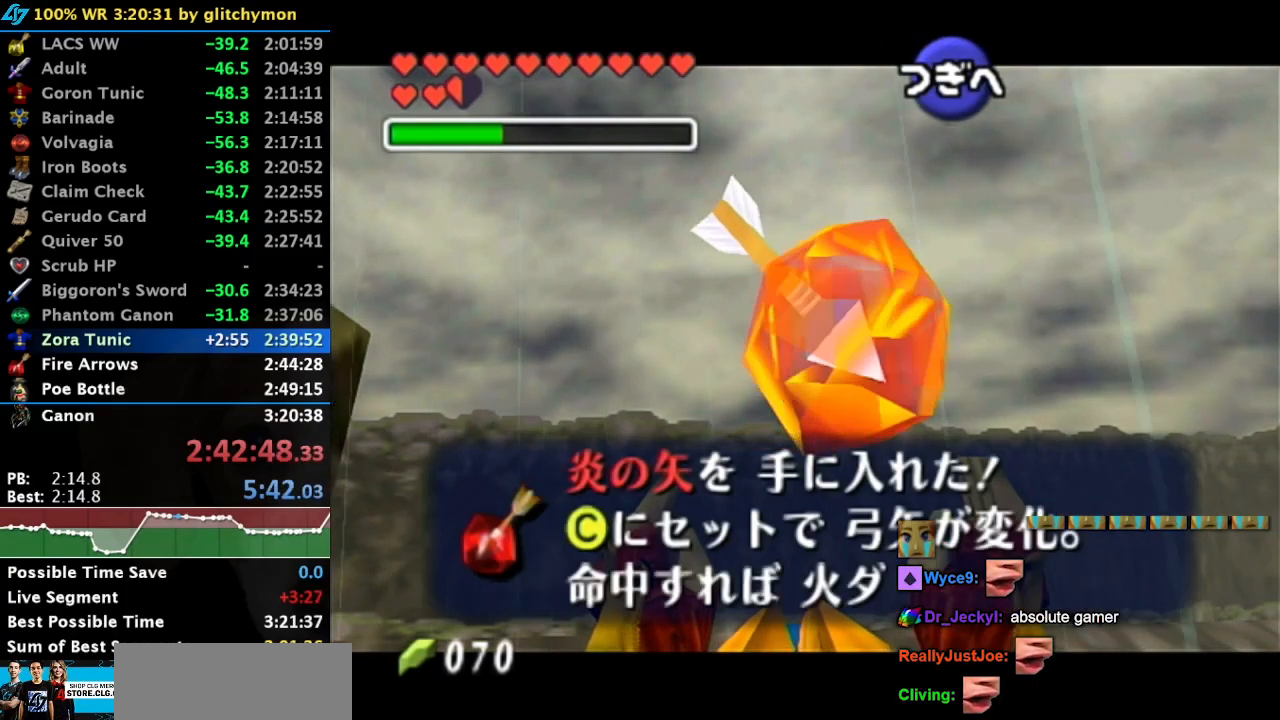
{"buttons": [], "left_stick": "center", "right_stick": "center", "button_events": []}
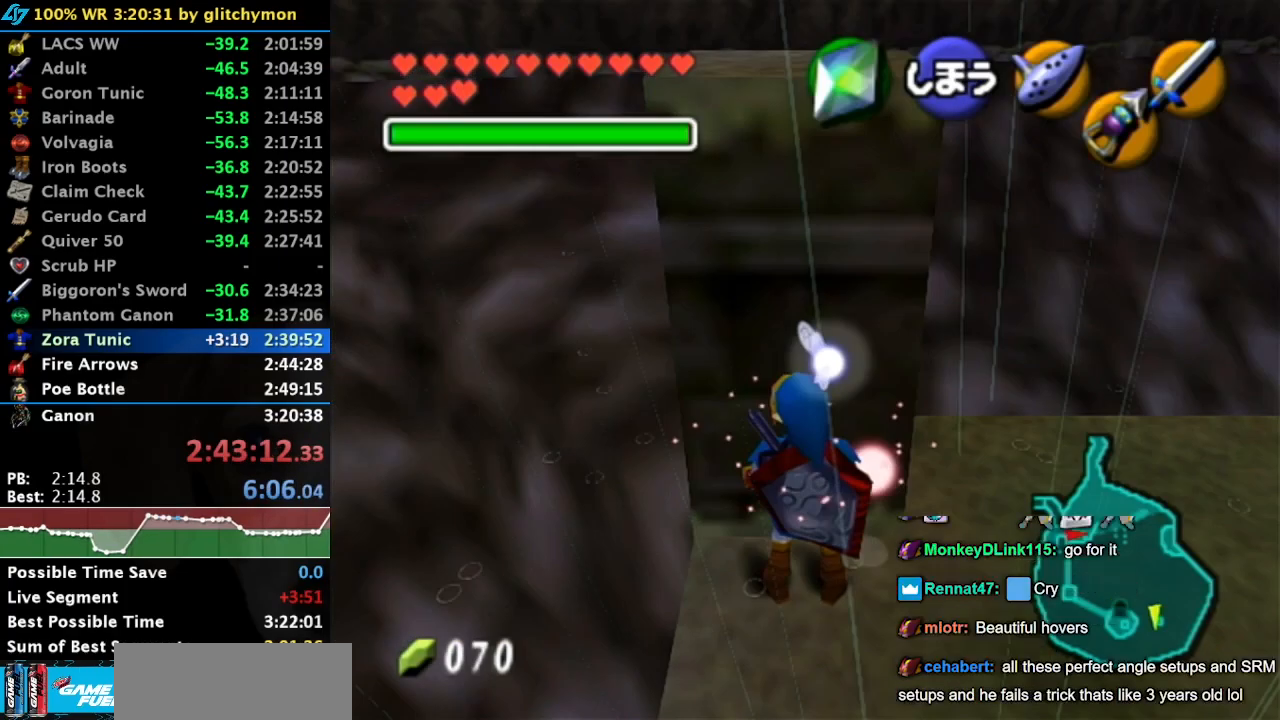
{"buttons": [], "left_stick": "center", "right_stick": "center", "button_events": [[250, "L1", "down"], [317, "L1", "up"]]}
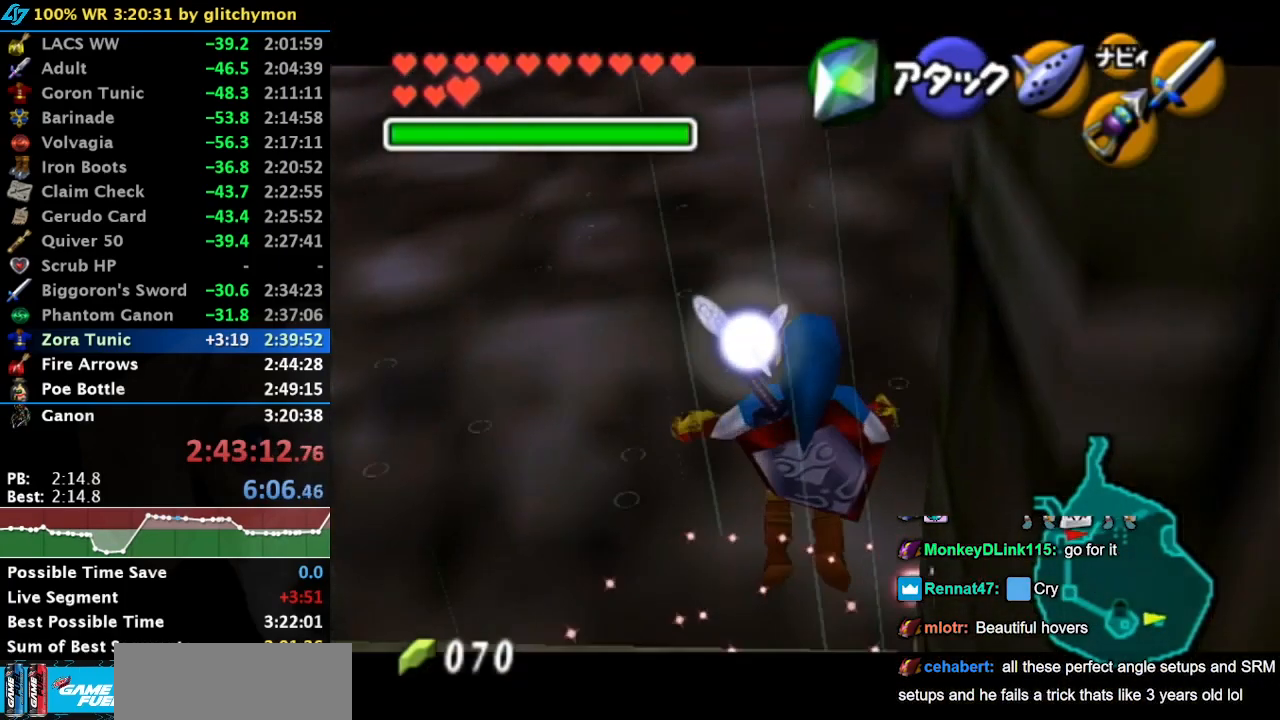
{"buttons": [], "left_stick": "center", "right_stick": "center", "button_events": []}
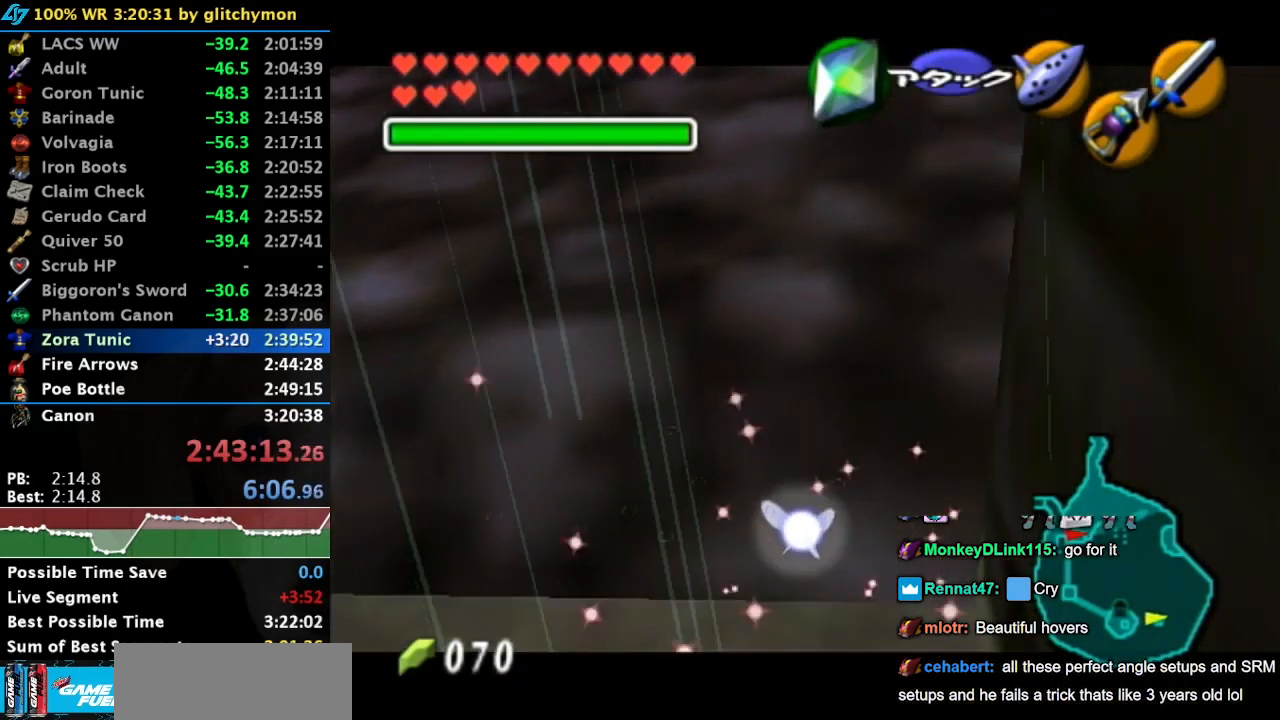
{"buttons": ["L1"], "left_stick": "center", "right_stick": "center", "button_events": [[300, "L1", "down"]]}
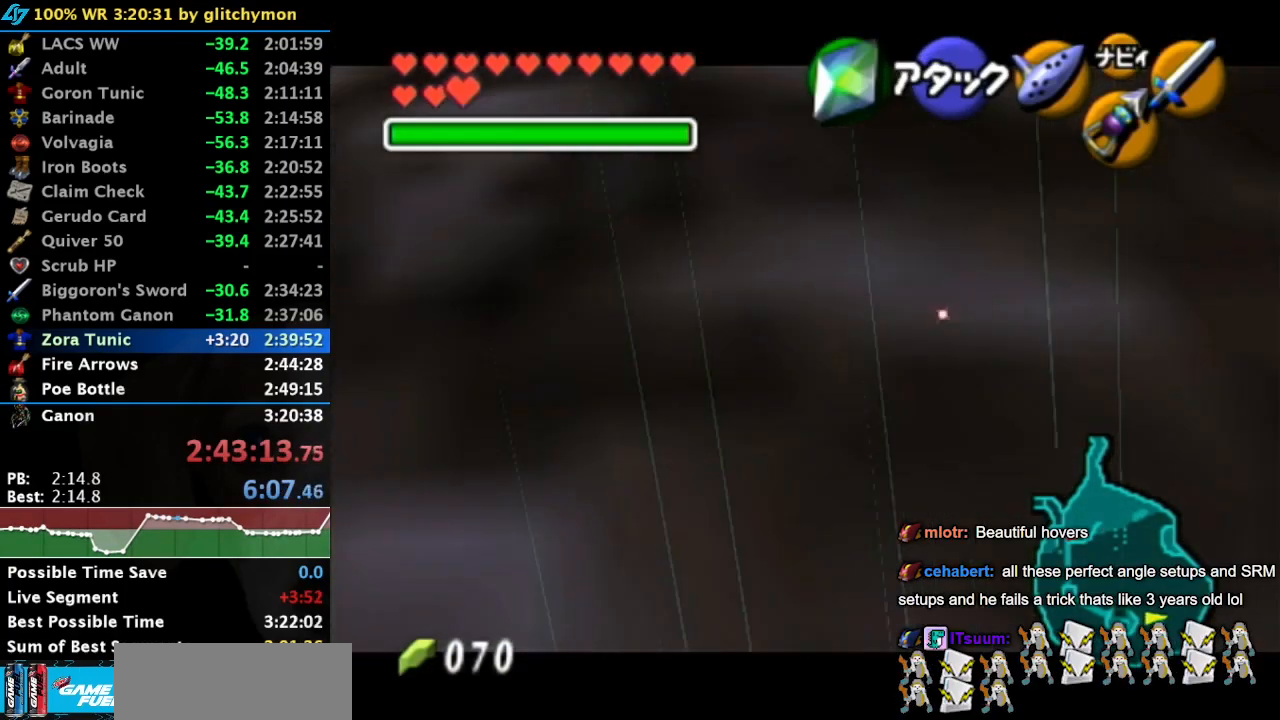
{"buttons": [], "left_stick": "center", "right_stick": "center", "button_events": [[233, "L1", "up"]]}
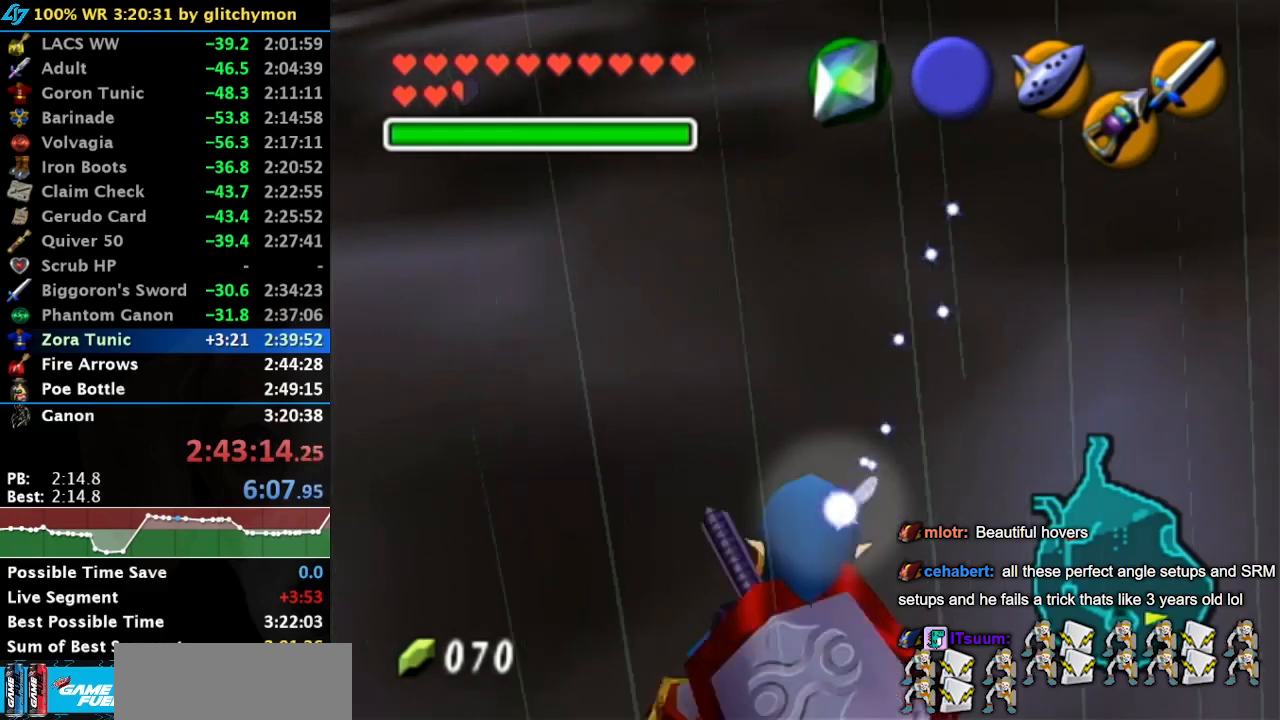
{"buttons": ["L1"], "left_stick": "center", "right_stick": "center", "button_events": [[200, "L1", "down"]]}
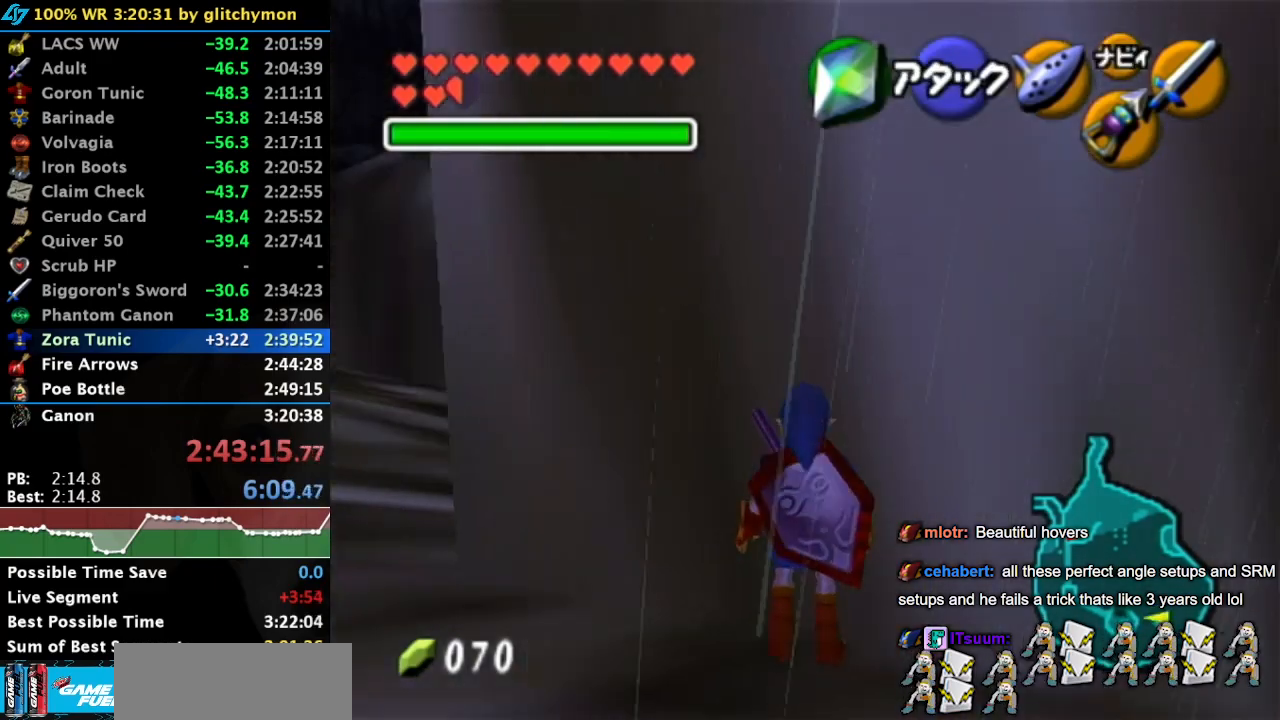
{"buttons": ["L1"], "left_stick": "center", "right_stick": "center", "button_events": [[83, "L1", "up"], [500, "L1", "down"]]}
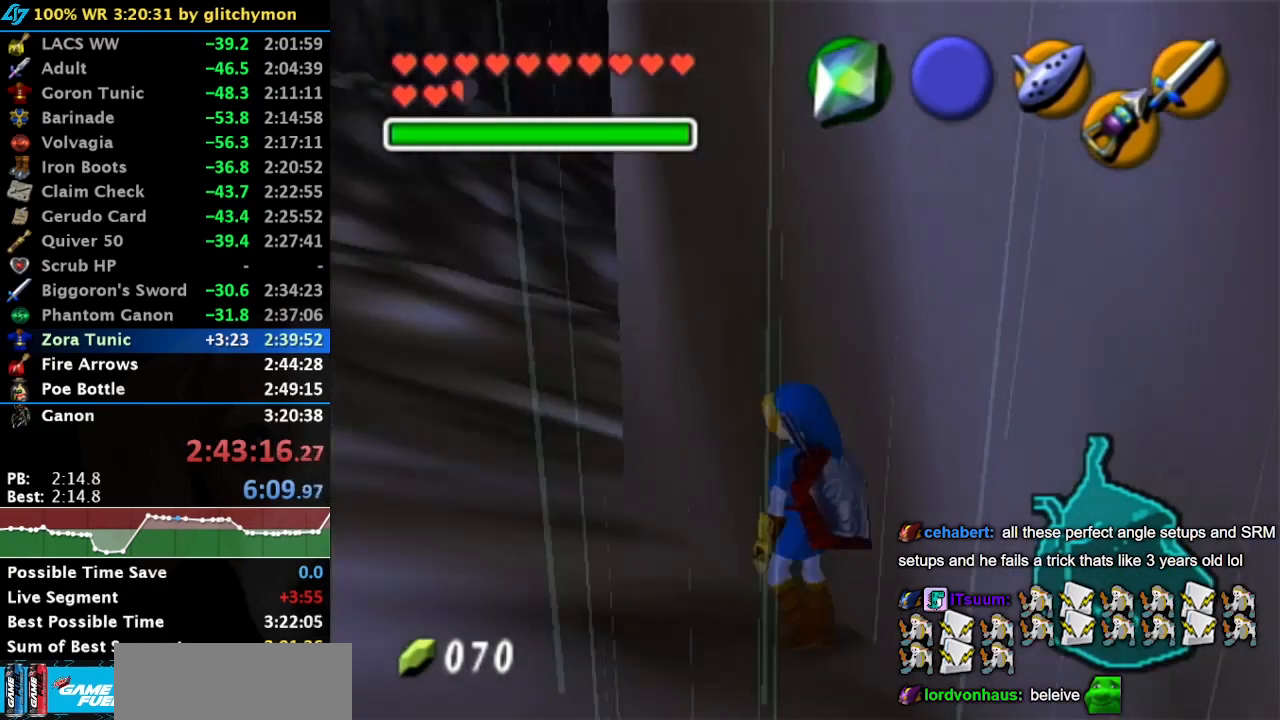
{"buttons": [], "left_stick": "right", "right_stick": "center", "button_events": [[300, "L1", "up"]]}
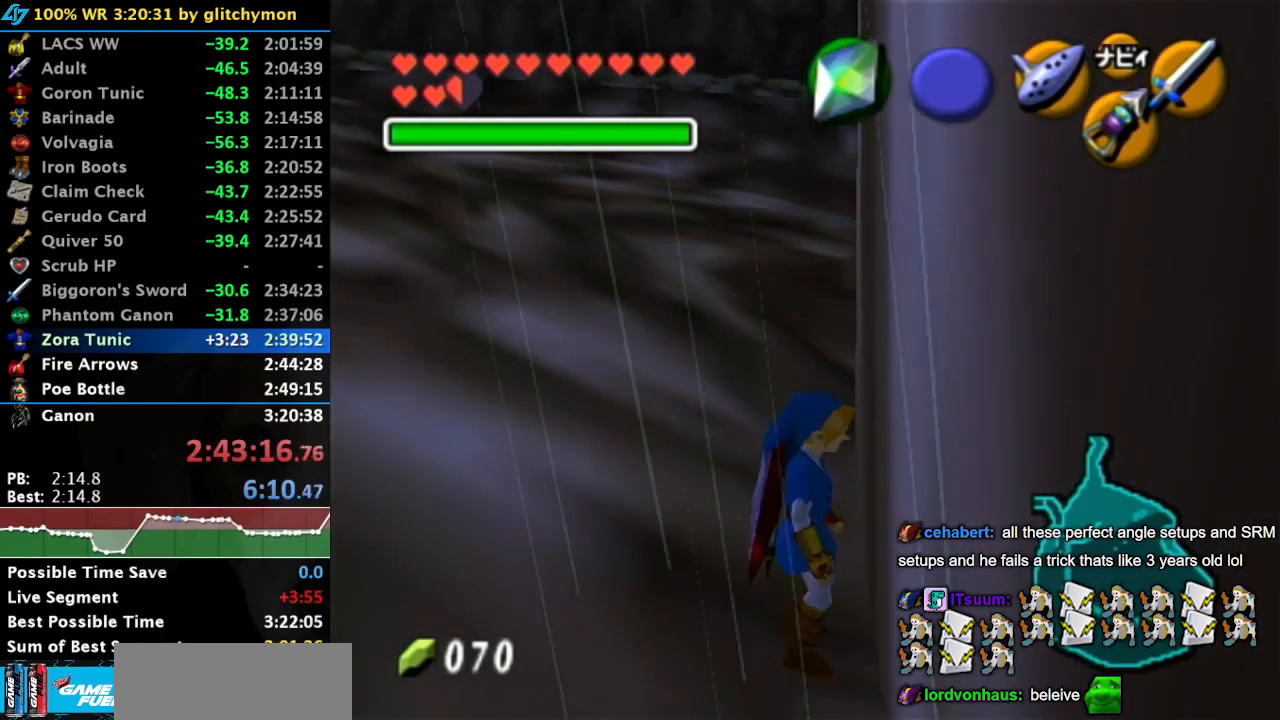
{"buttons": [], "left_stick": "center", "right_stick": "center", "button_events": [[150, "L1", "down"], [367, "L1", "up"]]}
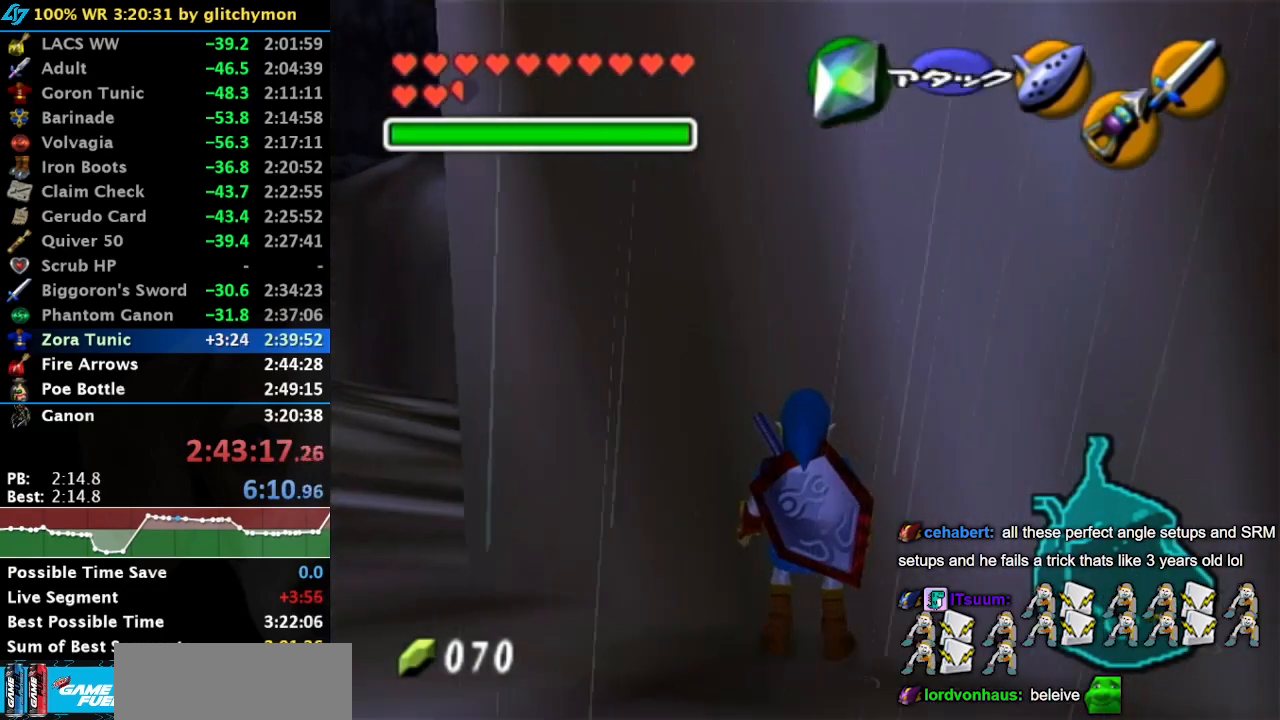
{"buttons": ["L1"], "left_stick": "center", "right_stick": "center", "button_events": [[217, "L1", "down"]]}
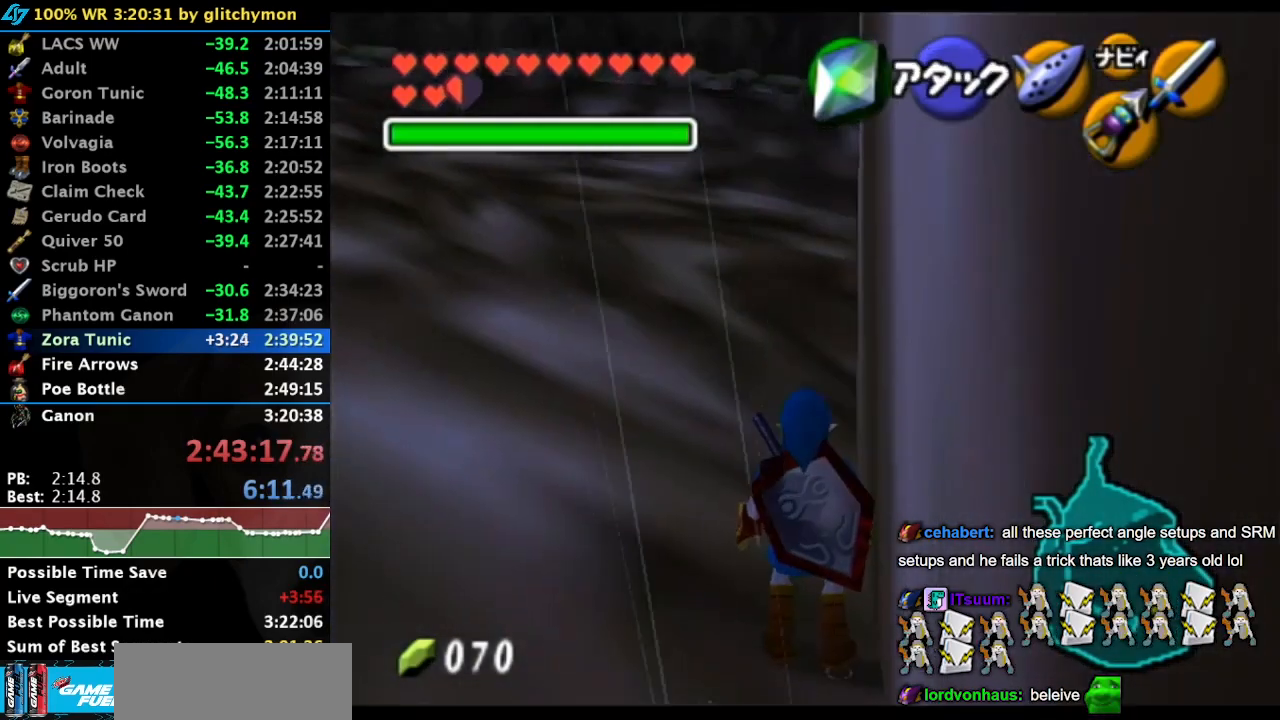
{"buttons": ["L1"], "left_stick": "left", "right_stick": "center", "button_events": []}
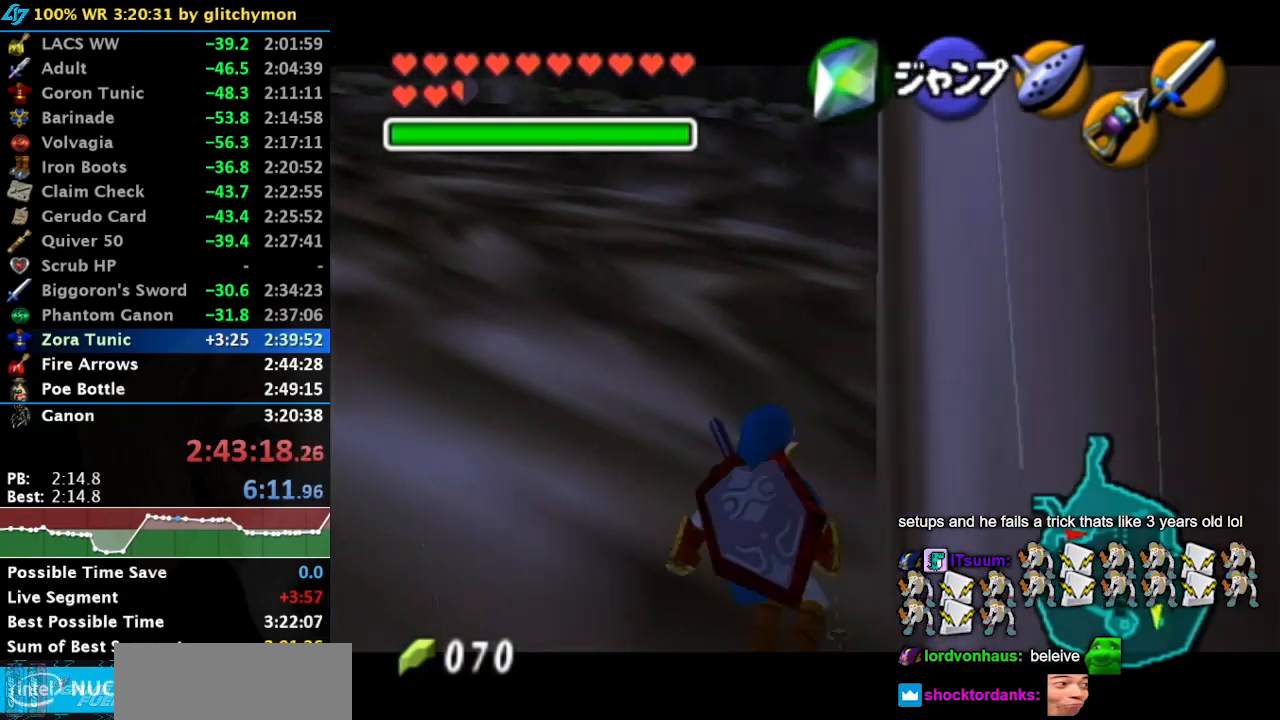
{"buttons": ["L1"], "left_stick": "center", "right_stick": "center", "button_events": []}
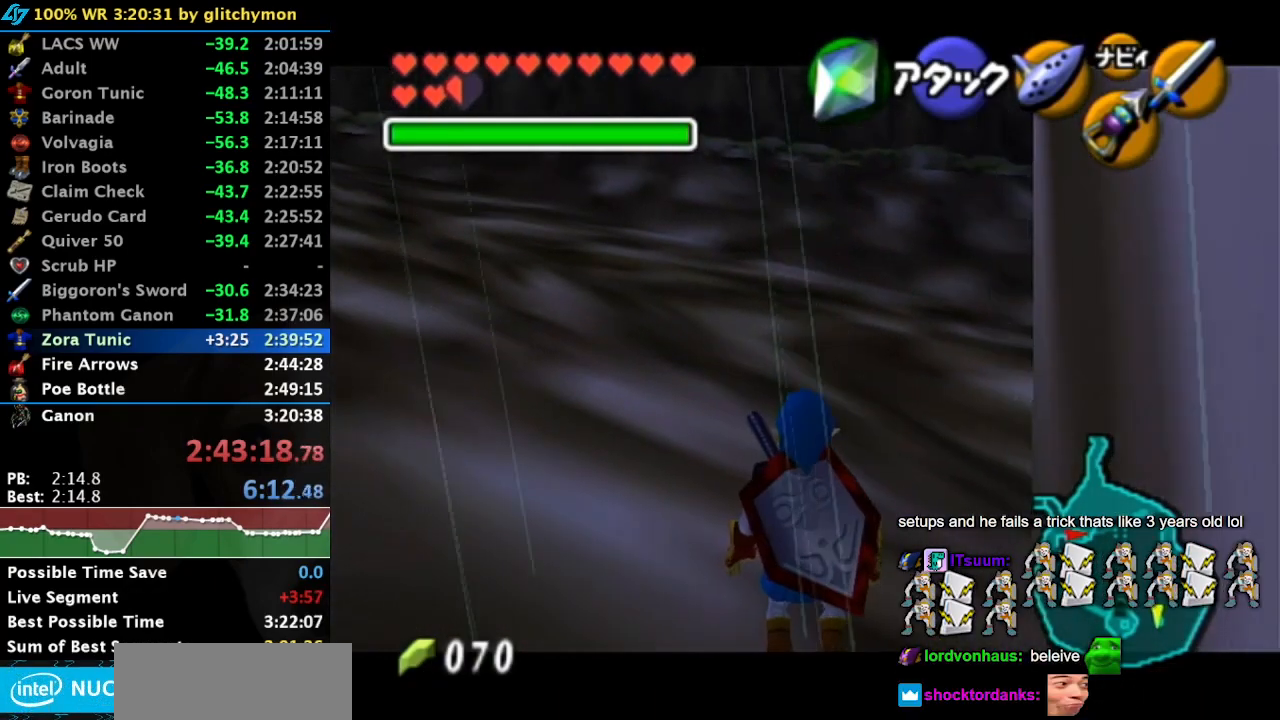
{"buttons": [], "left_stick": "center", "right_stick": "center", "button_events": [[333, "L1", "up"]]}
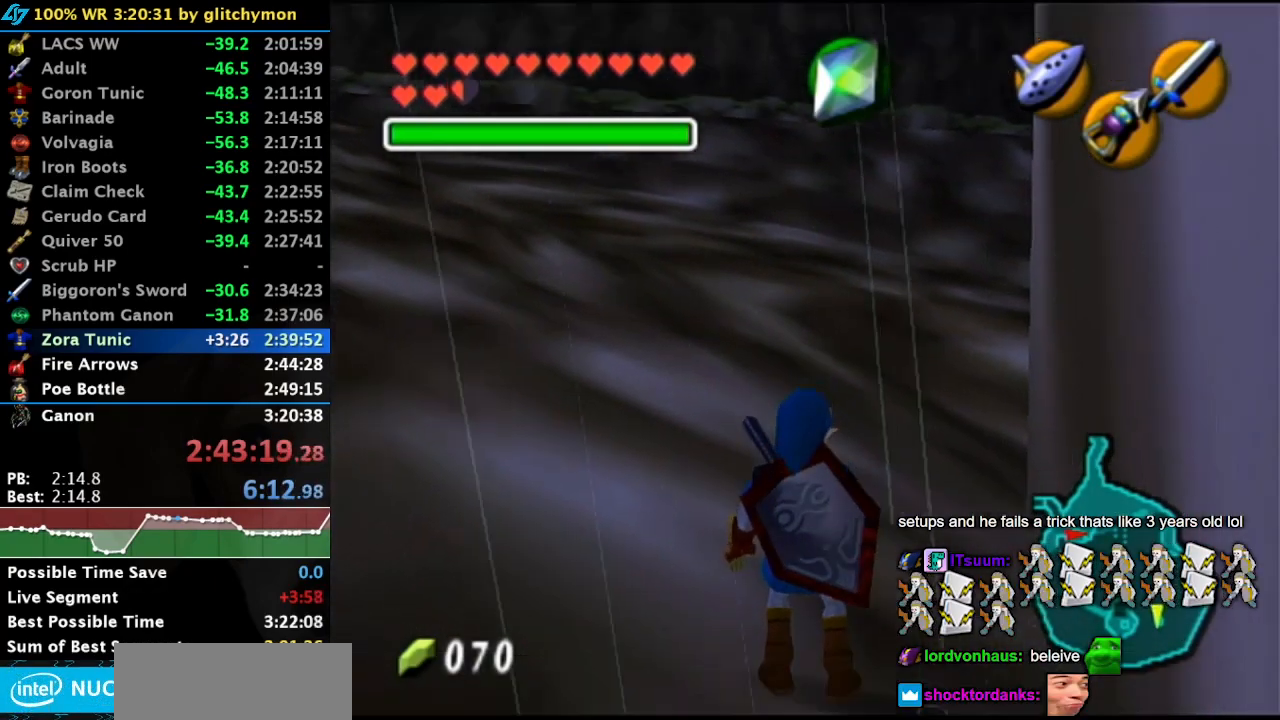
{"buttons": ["L1"], "left_stick": "center", "right_stick": "center", "button_events": [[400, "L1", "down"]]}
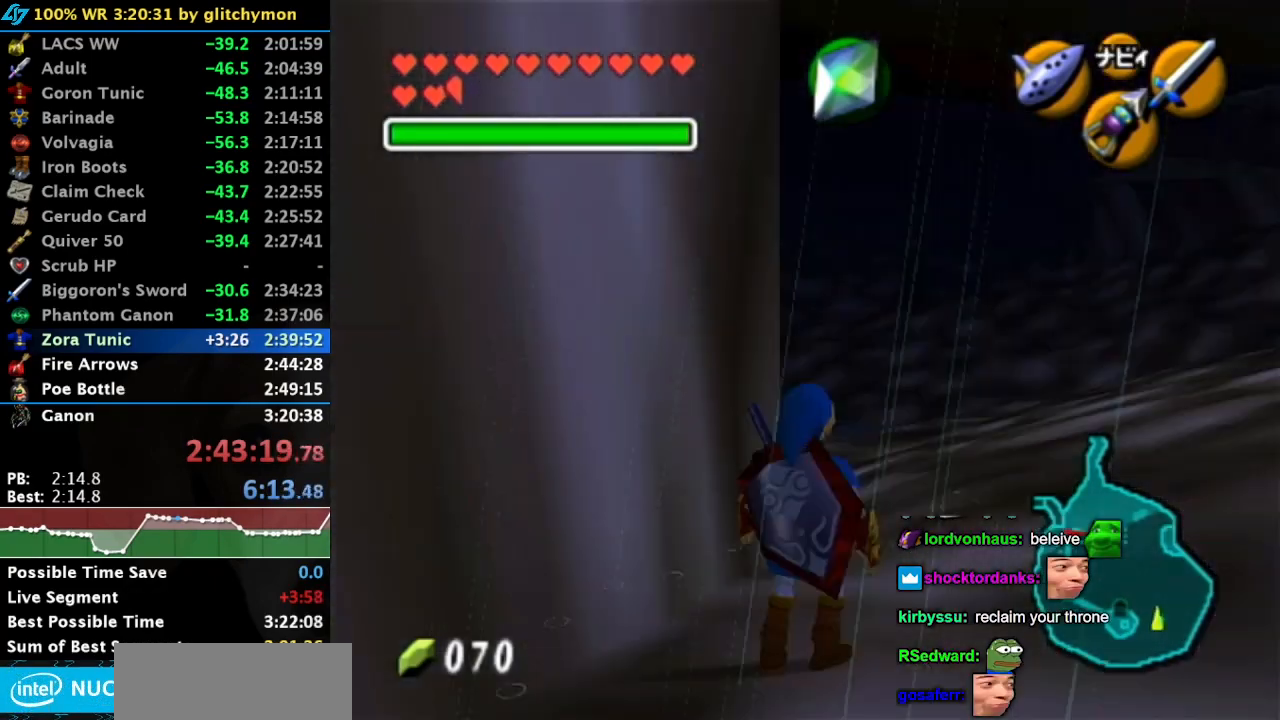
{"buttons": [], "left_stick": "center", "right_stick": "center", "button_events": [[433, "L1", "up"]]}